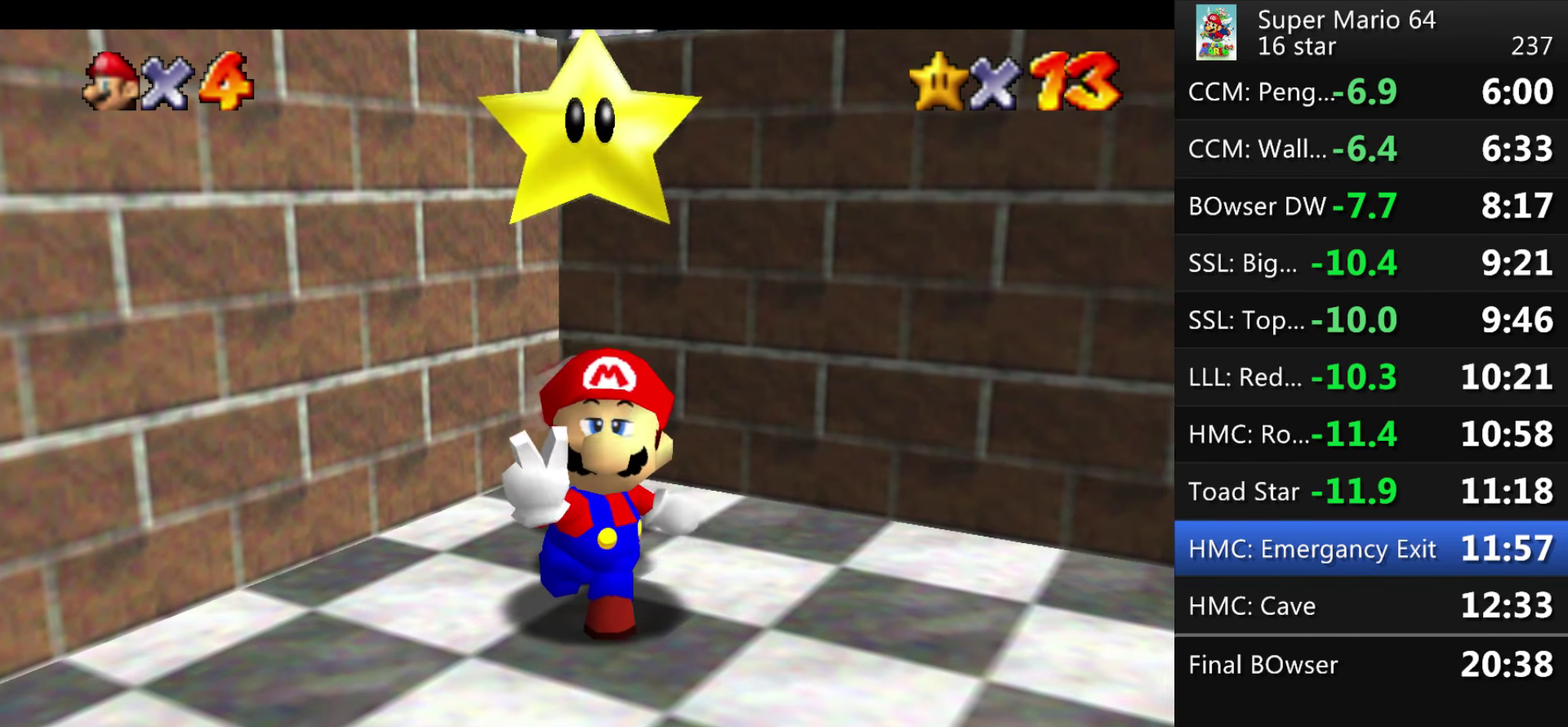
Gameplay with a controller (Nintendo layout); each line is a JSON object with the inputs held at the frame after it. "events" lists button and stick changes between this image and that frame as [ms after this image, input, new state], when the widget could be followed in between. This overlay highlights the sticks when they move; stick clicks (L3) are not distinguishable. Not read: L3 R3 Z left_stick.
{"buttons": ["A"], "events": [[467, "A", "down"]]}
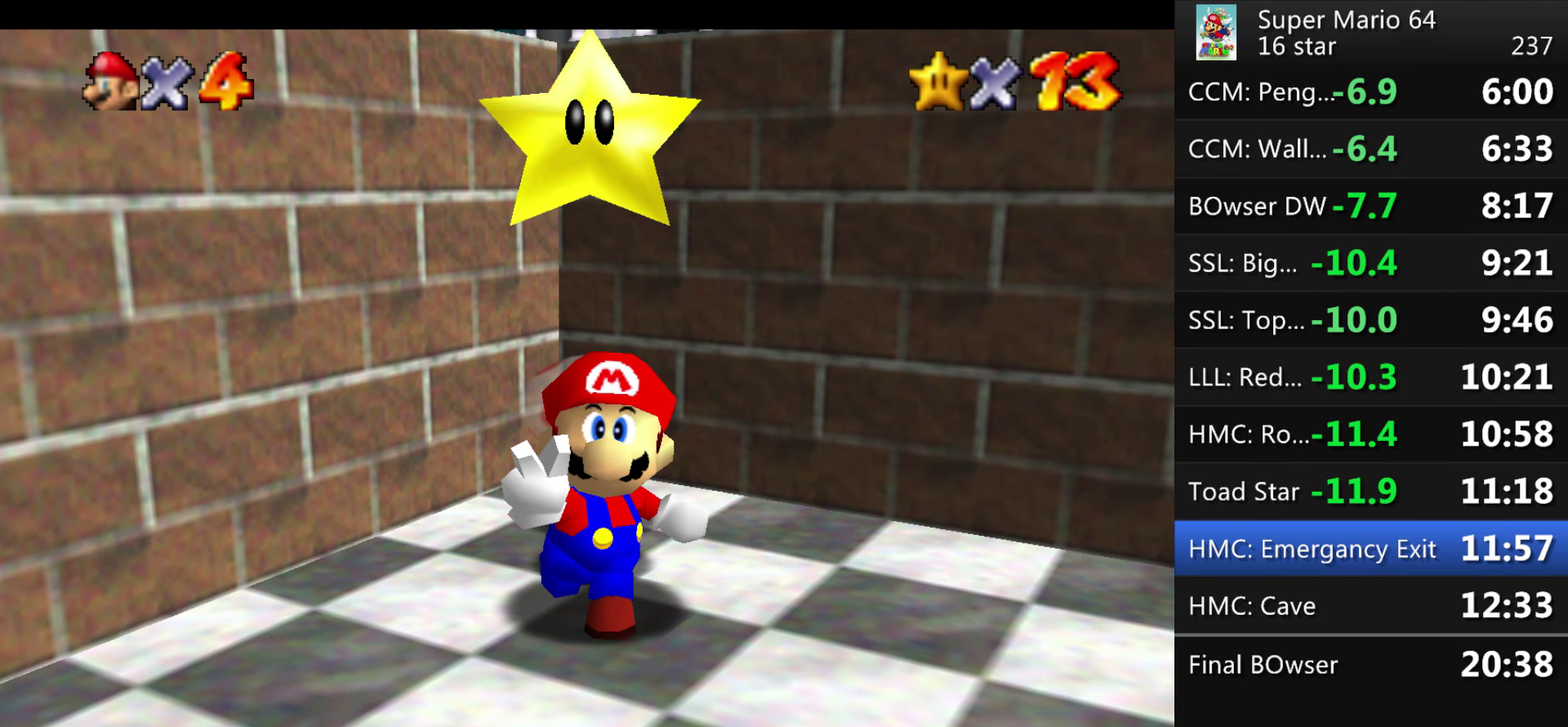
{"buttons": [], "events": [[67, "A", "up"], [134, "A", "down"], [234, "A", "up"], [401, "A", "down"], [501, "A", "up"]]}
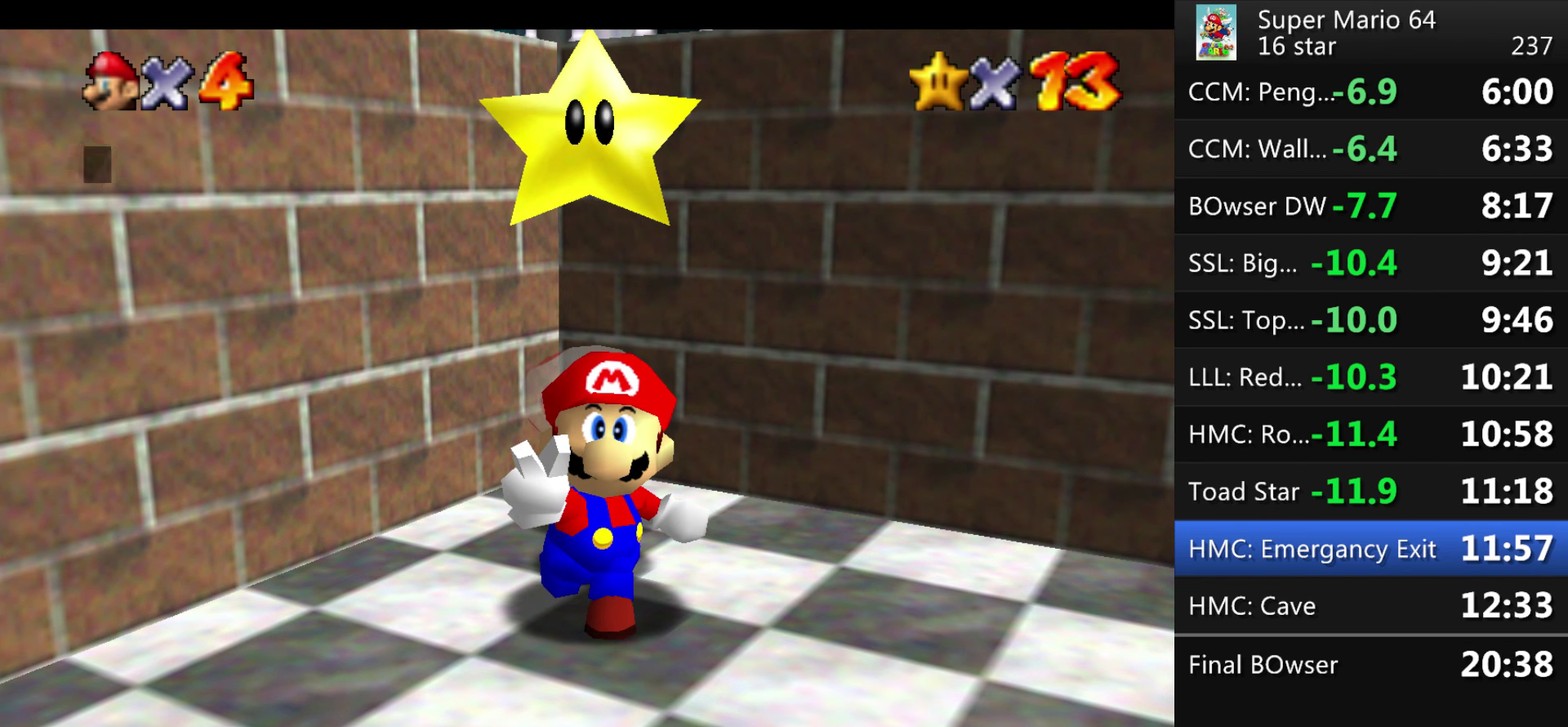
{"buttons": [], "events": []}
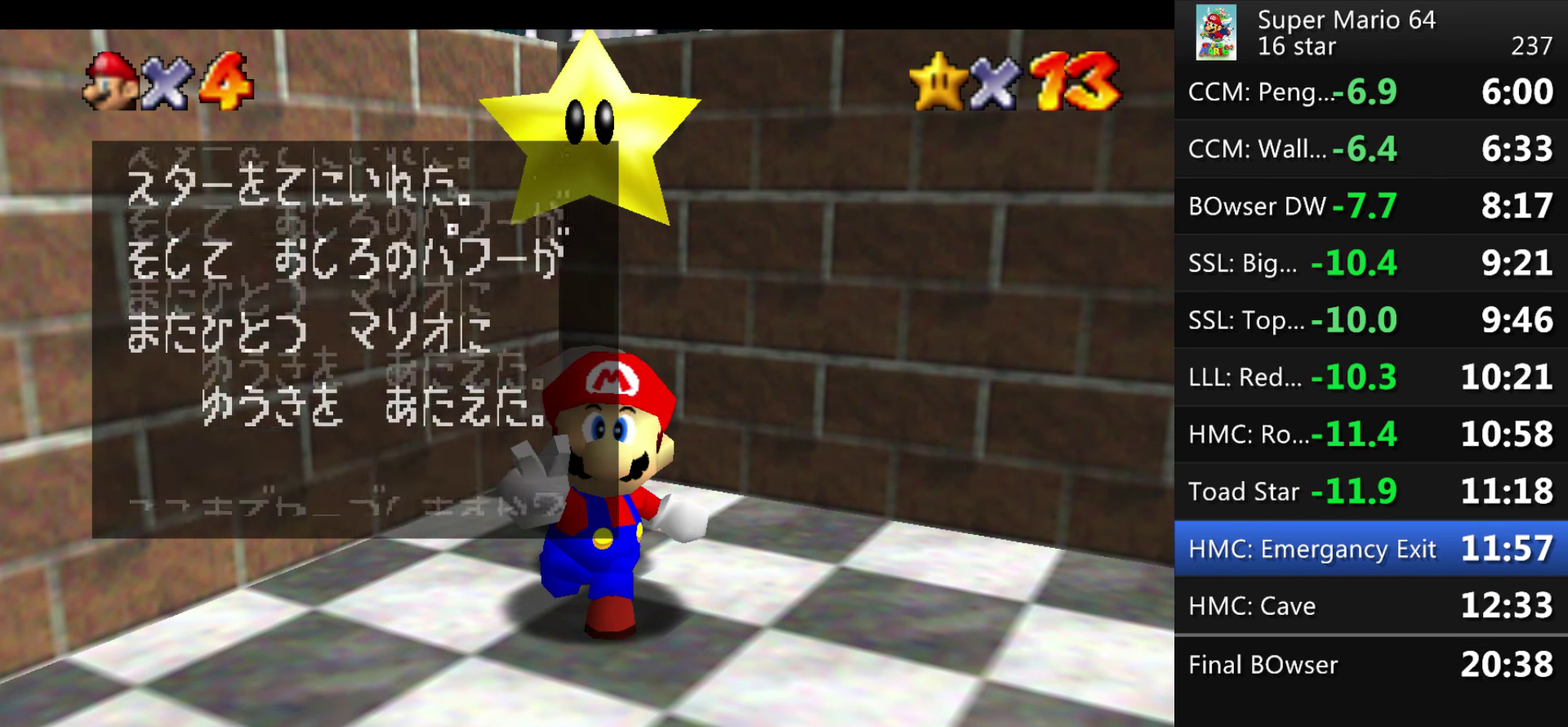
{"buttons": ["A"], "events": [[467, "A", "down"]]}
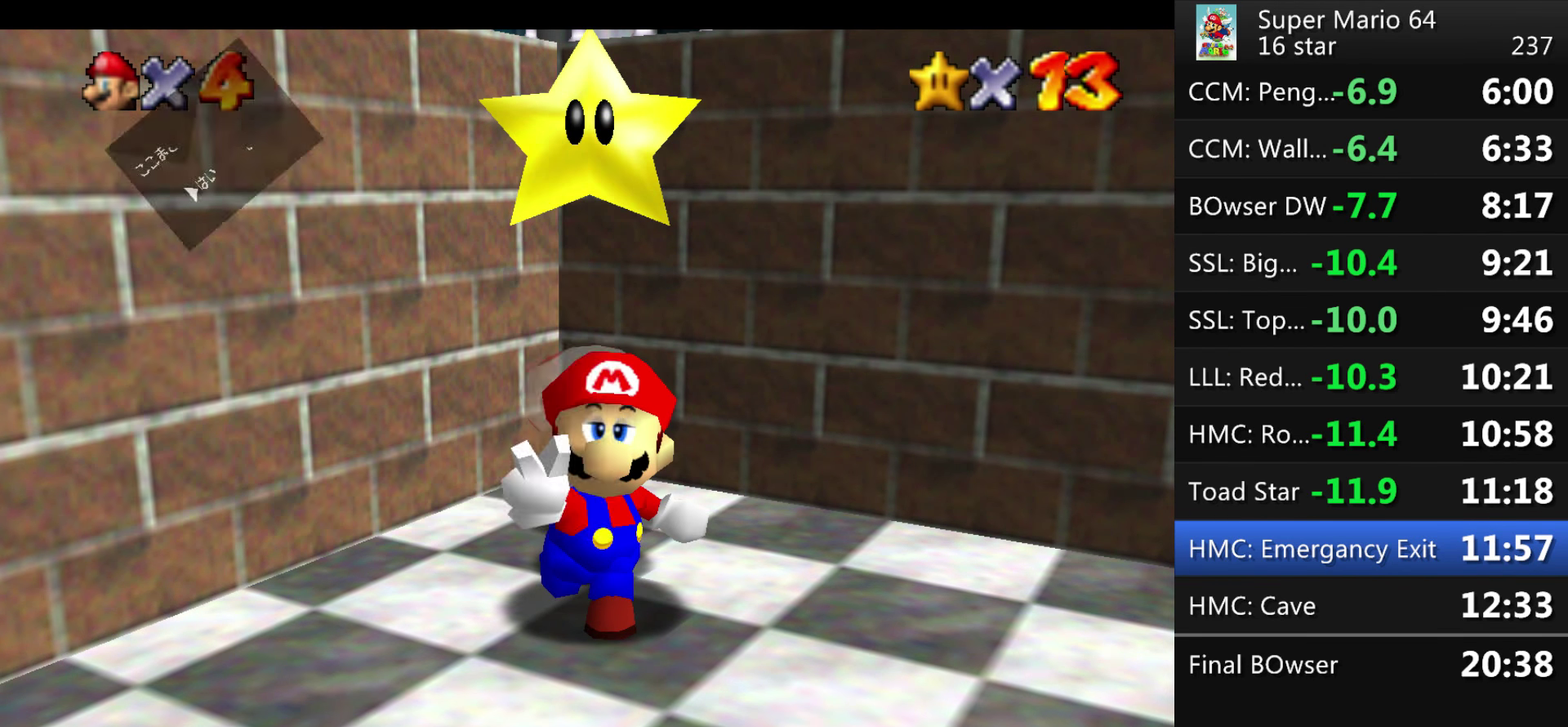
{"buttons": [], "events": [[33, "A", "up"]]}
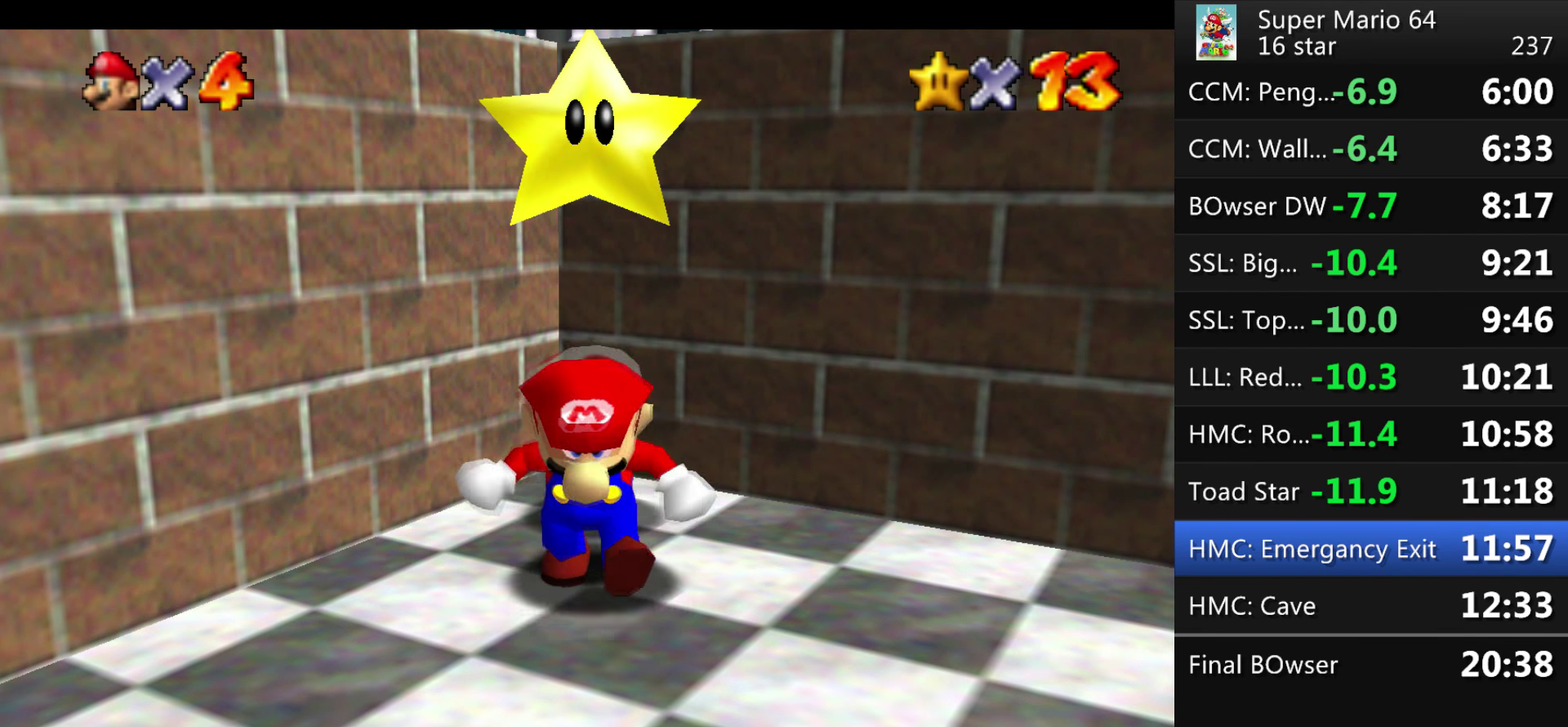
{"buttons": [], "events": []}
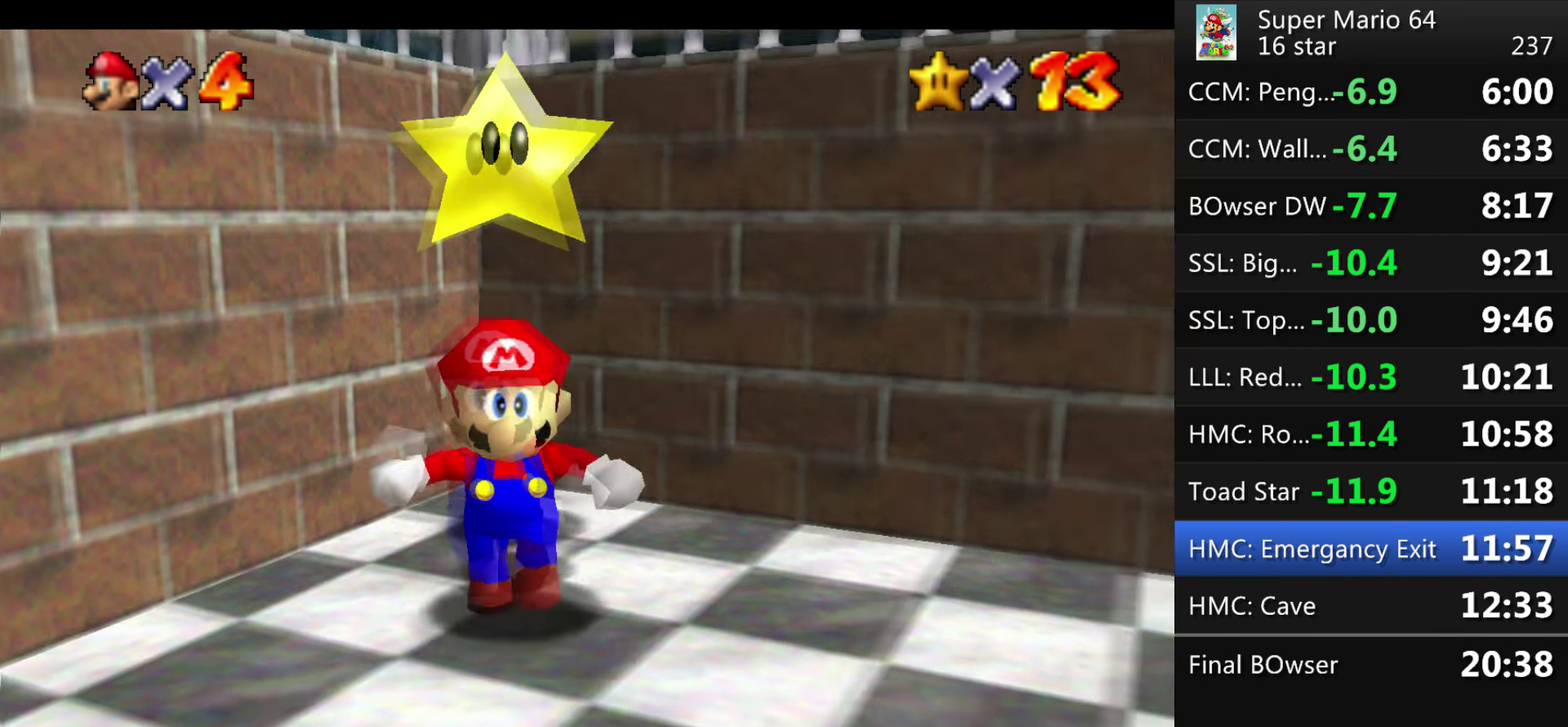
{"buttons": [], "events": [[267, "B", "down"], [500, "B", "up"]]}
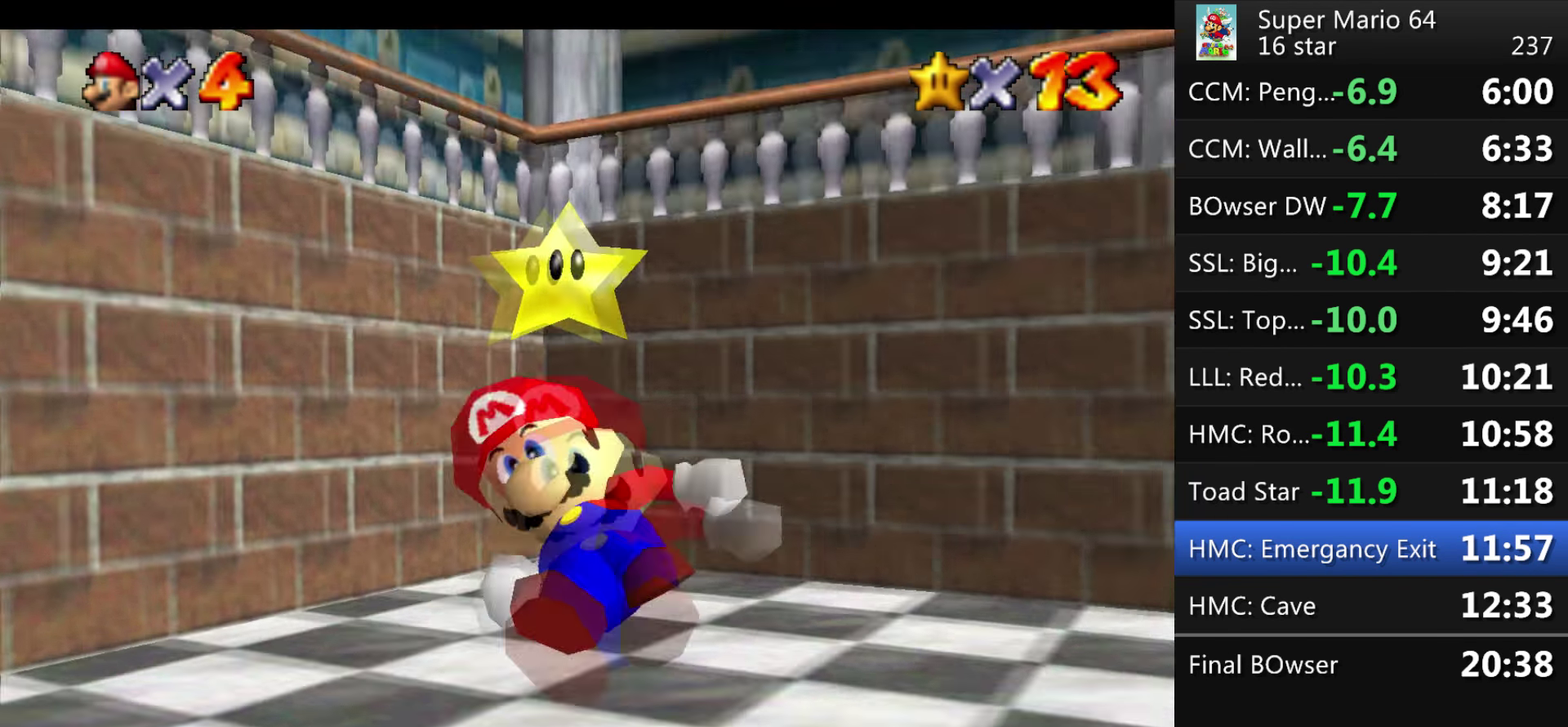
{"buttons": [], "events": []}
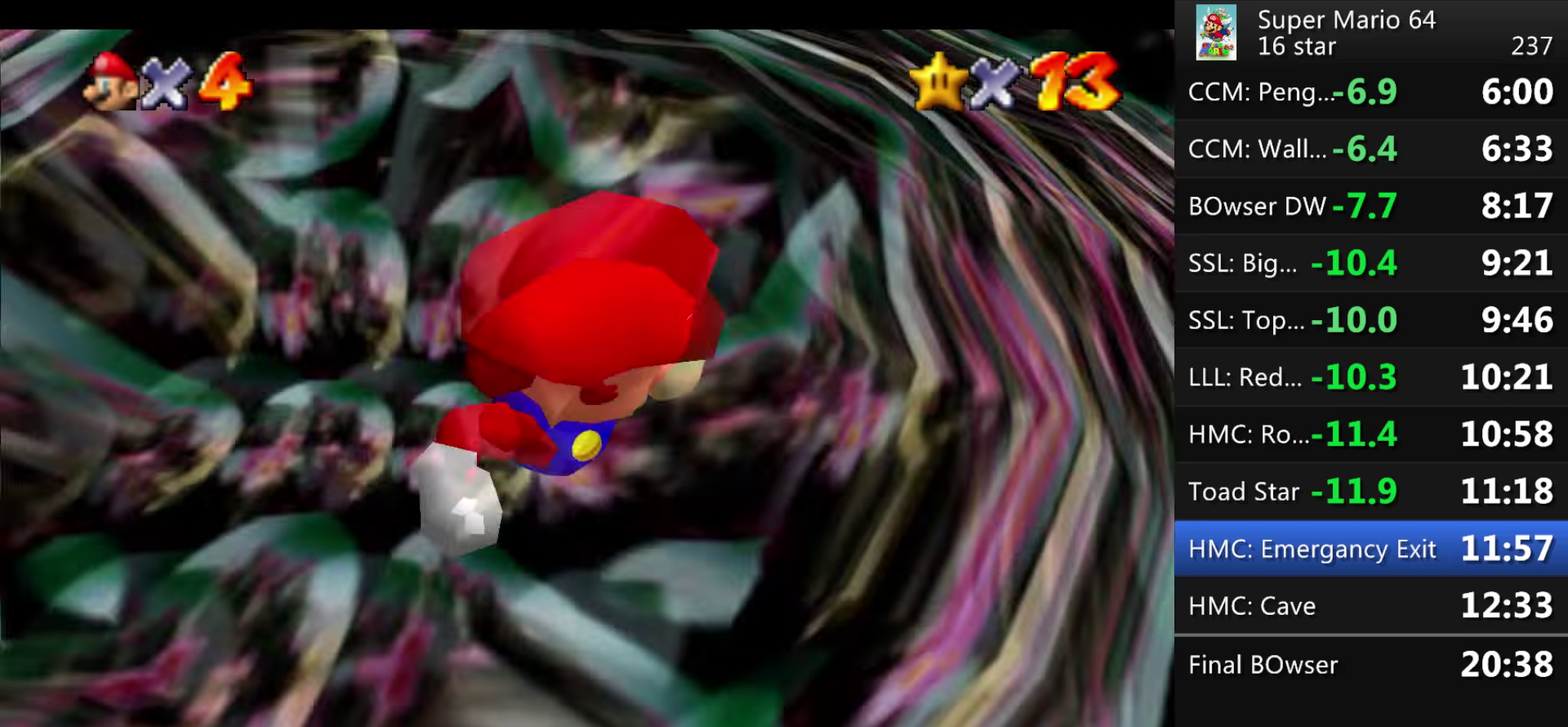
{"buttons": ["A"], "events": [[33, "A", "down"]]}
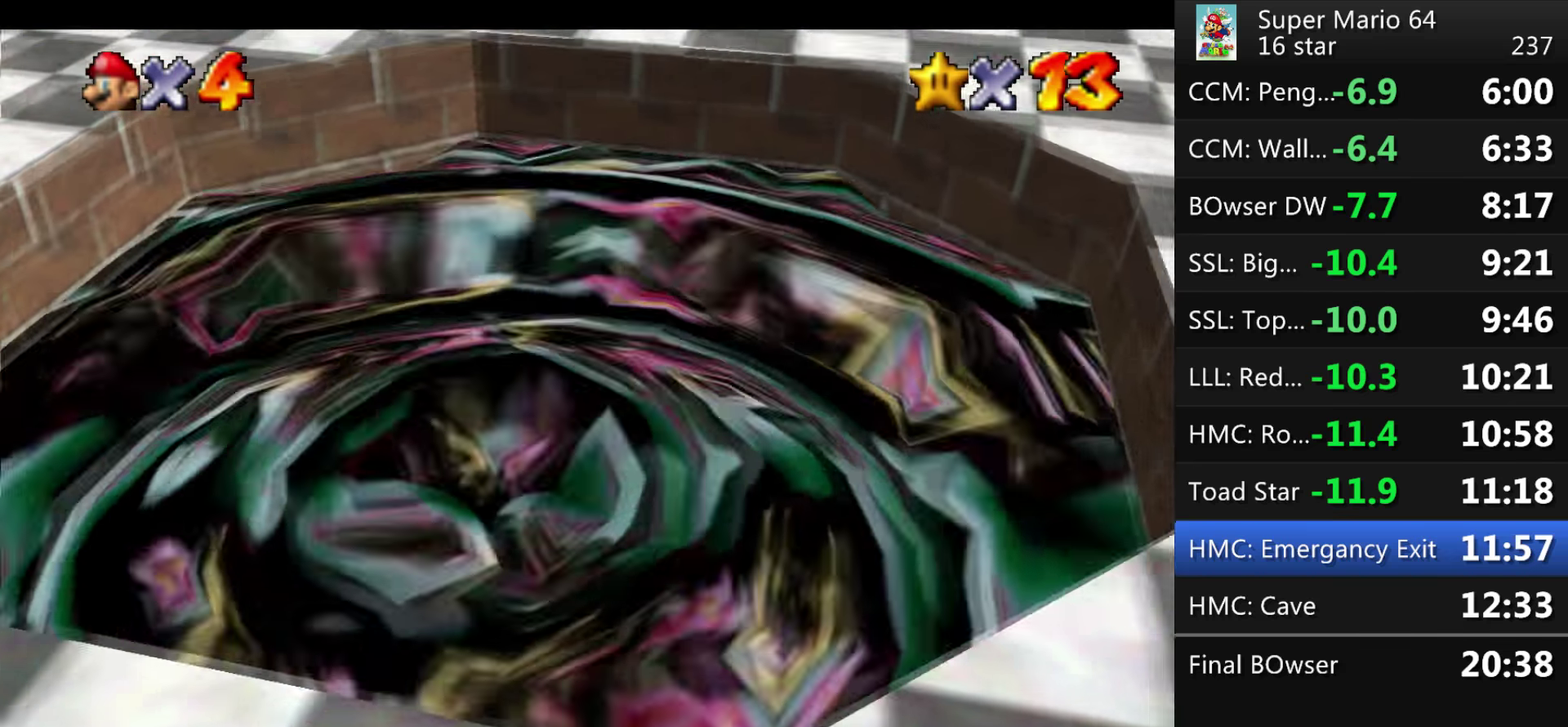
{"buttons": [], "events": [[67, "A", "up"], [134, "A", "down"], [201, "A", "up"], [301, "A", "down"], [501, "A", "up"]]}
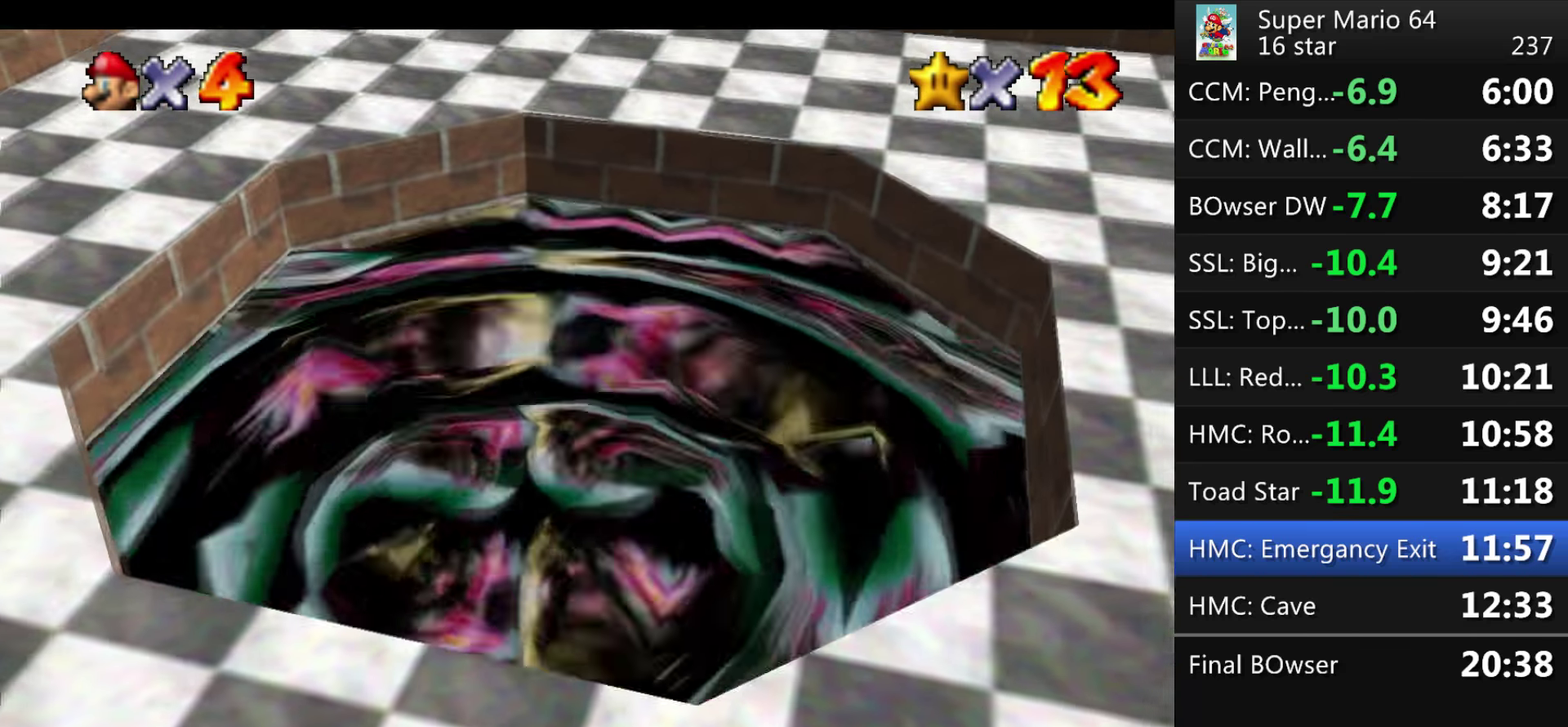
{"buttons": ["A"], "events": [[67, "A", "down"], [133, "A", "up"], [200, "A", "down"]]}
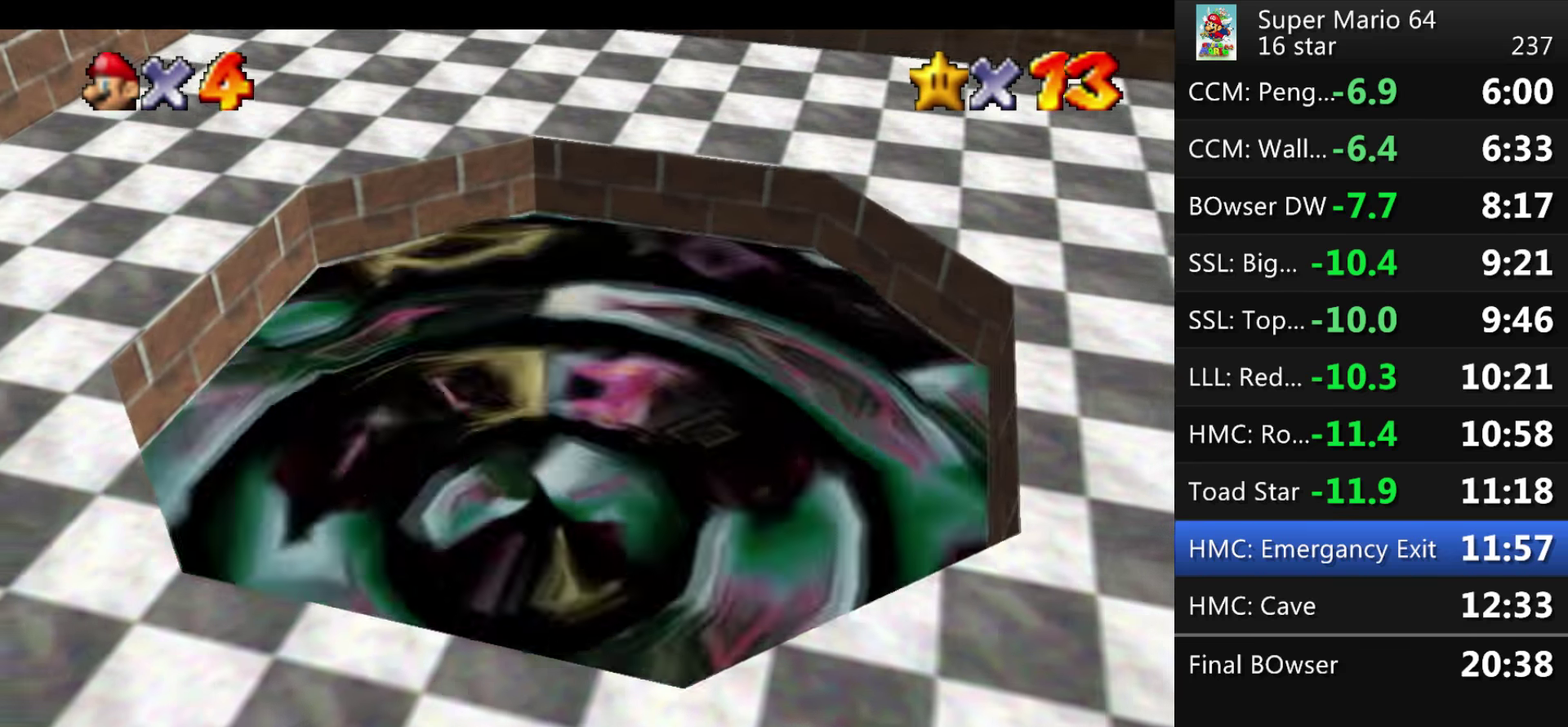
{"buttons": ["A"], "events": [[367, "A", "up"], [434, "A", "down"]]}
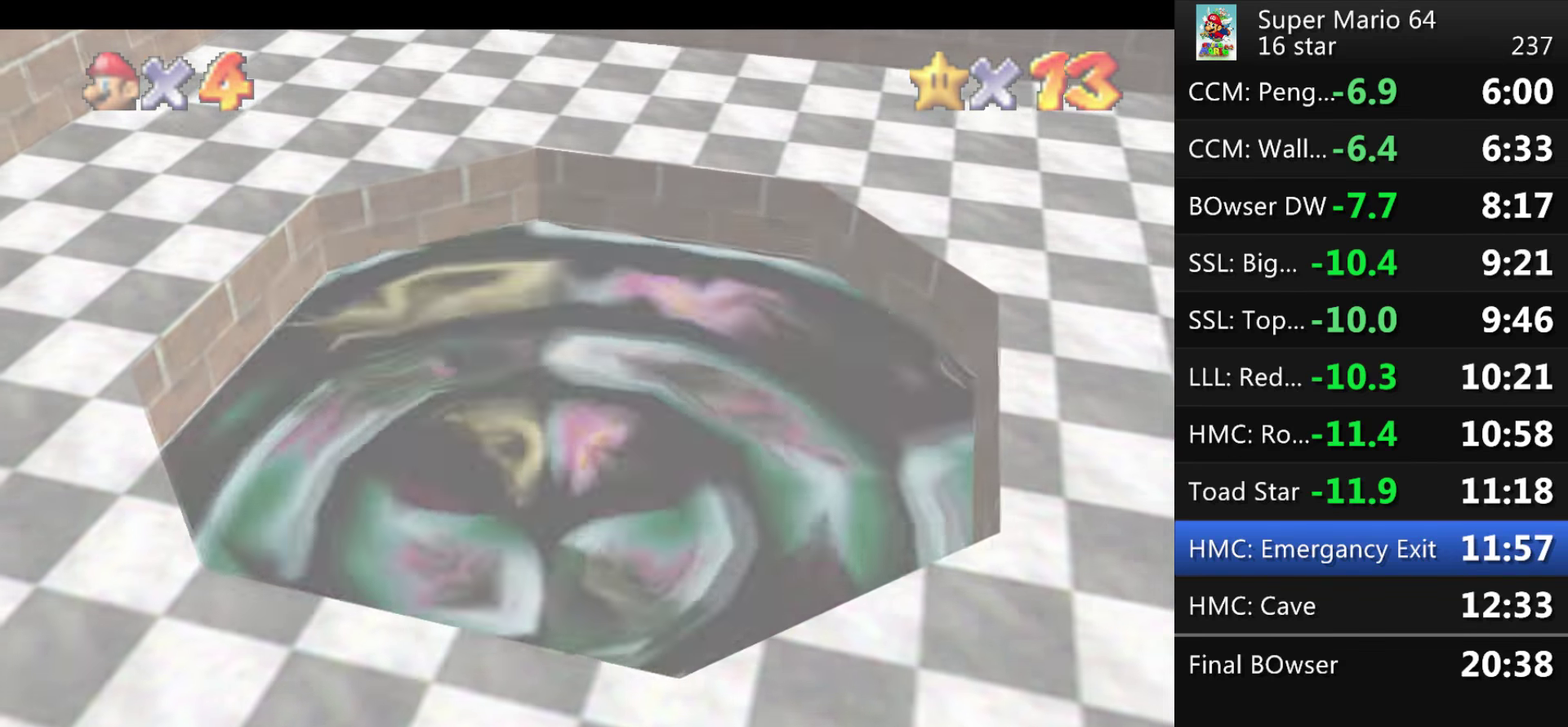
{"buttons": ["A"], "events": [[33, "A", "up"], [133, "A", "down"], [367, "A", "up"], [434, "A", "down"]]}
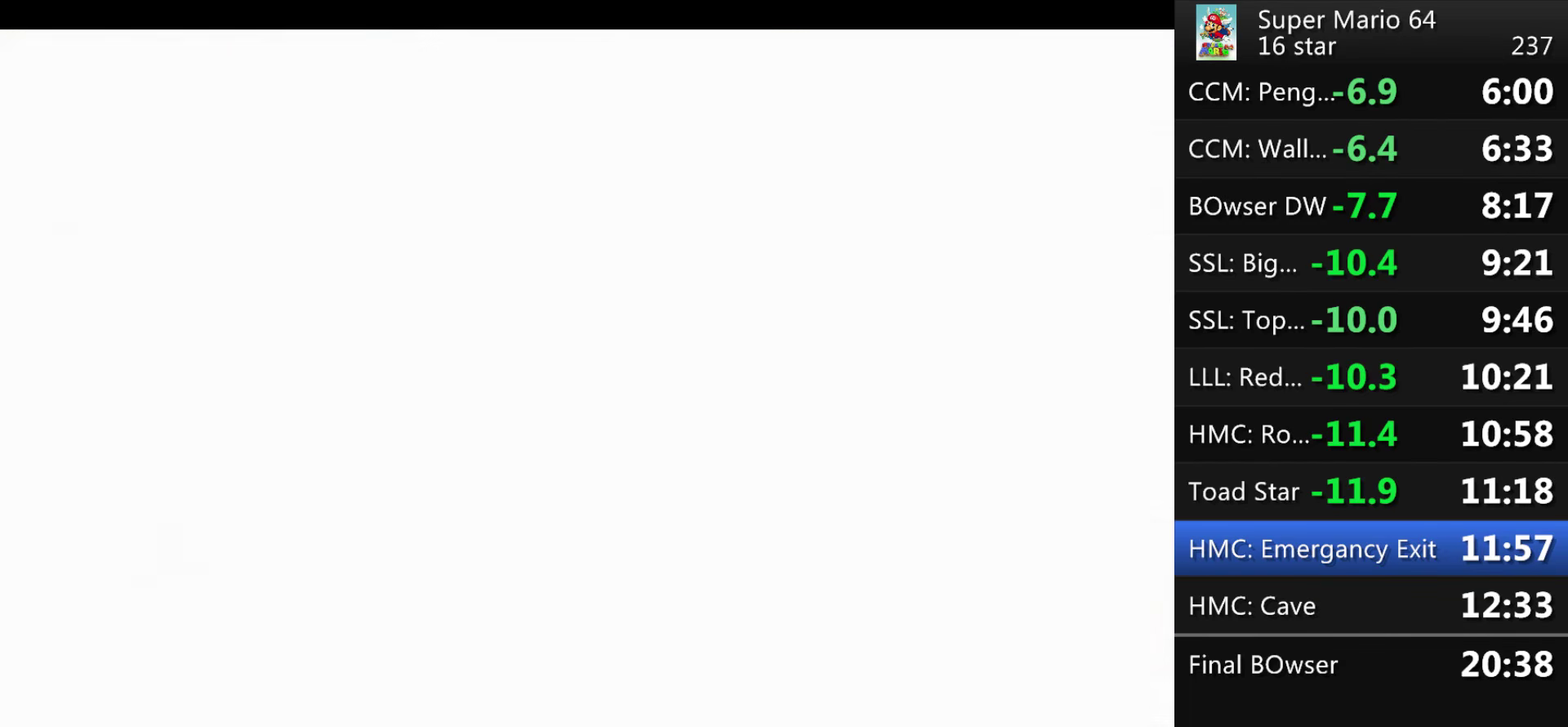
{"buttons": ["A"], "events": []}
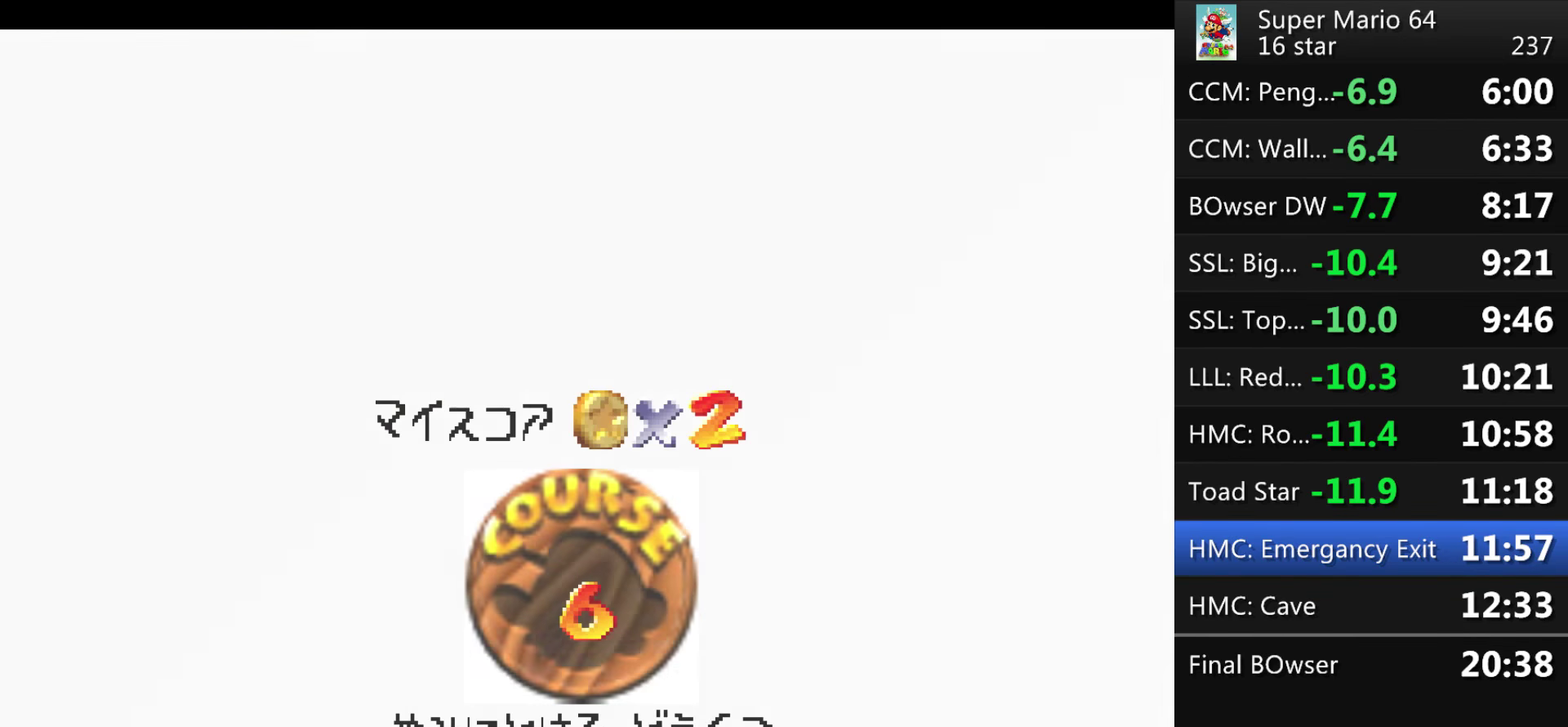
{"buttons": [], "events": [[33, "A", "up"], [100, "A", "down"], [200, "A", "up"], [234, "A", "down"], [334, "A", "up"], [434, "A", "down"], [500, "A", "up"]]}
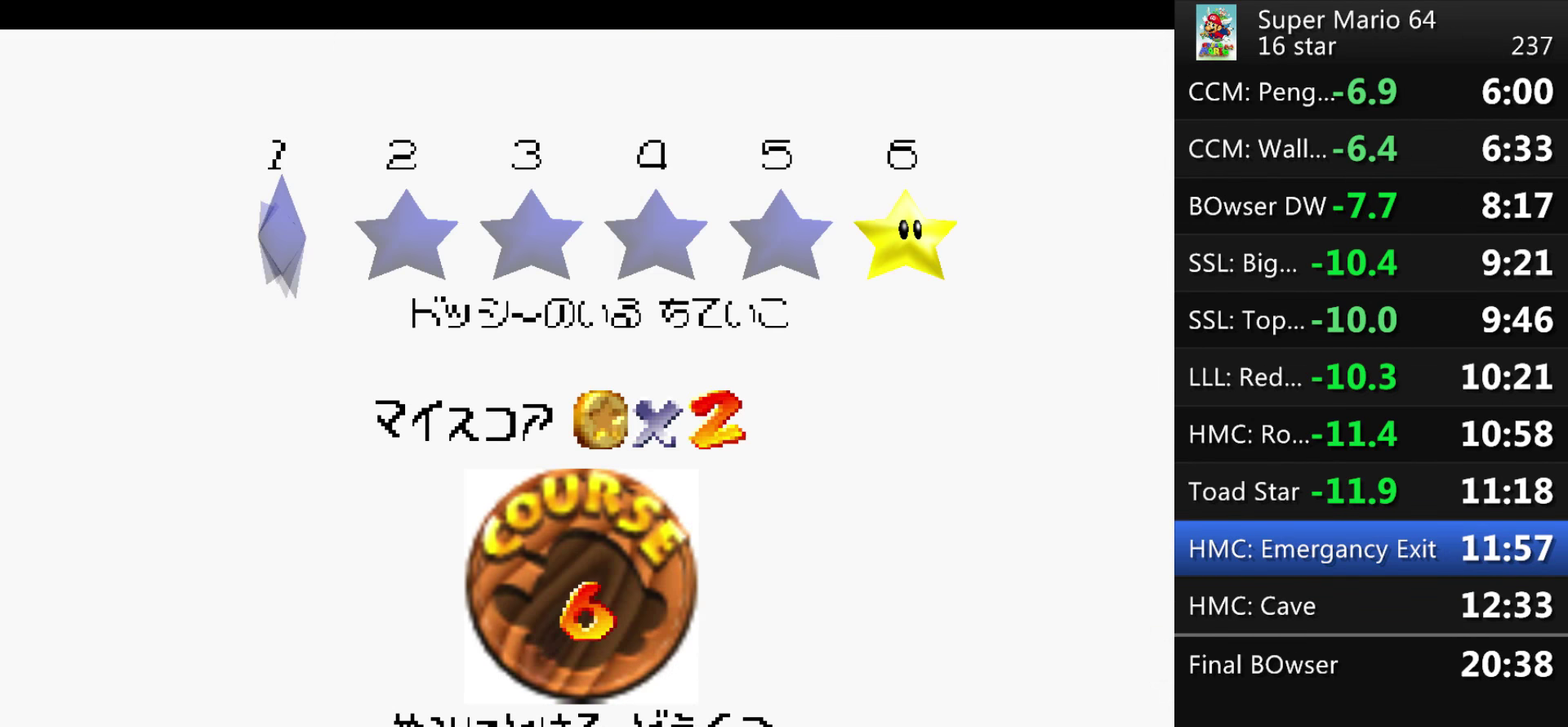
{"buttons": [], "events": [[34, "A", "down"], [134, "A", "up"], [167, "A", "down"], [234, "A", "up"], [301, "A", "down"], [401, "A", "up"]]}
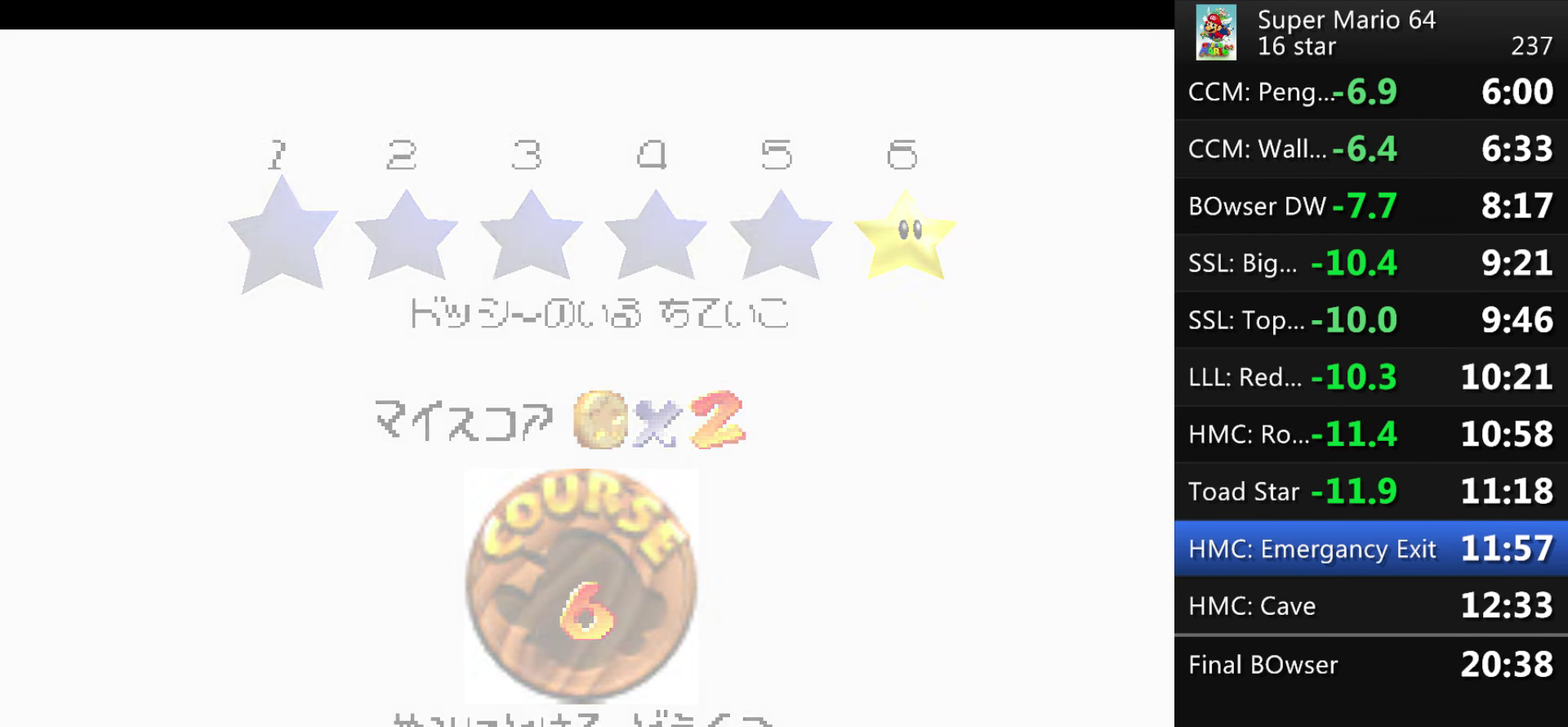
{"buttons": [], "events": []}
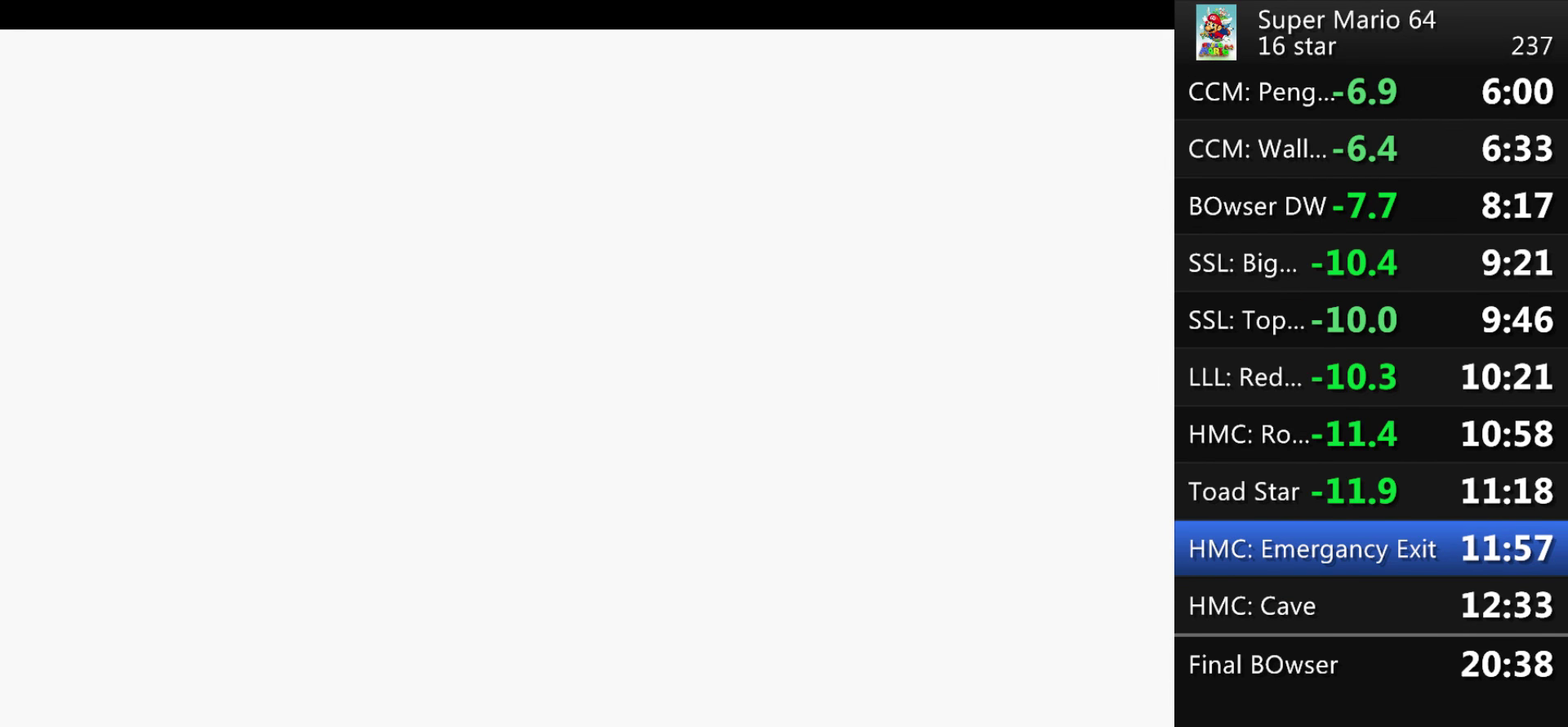
{"buttons": [], "events": []}
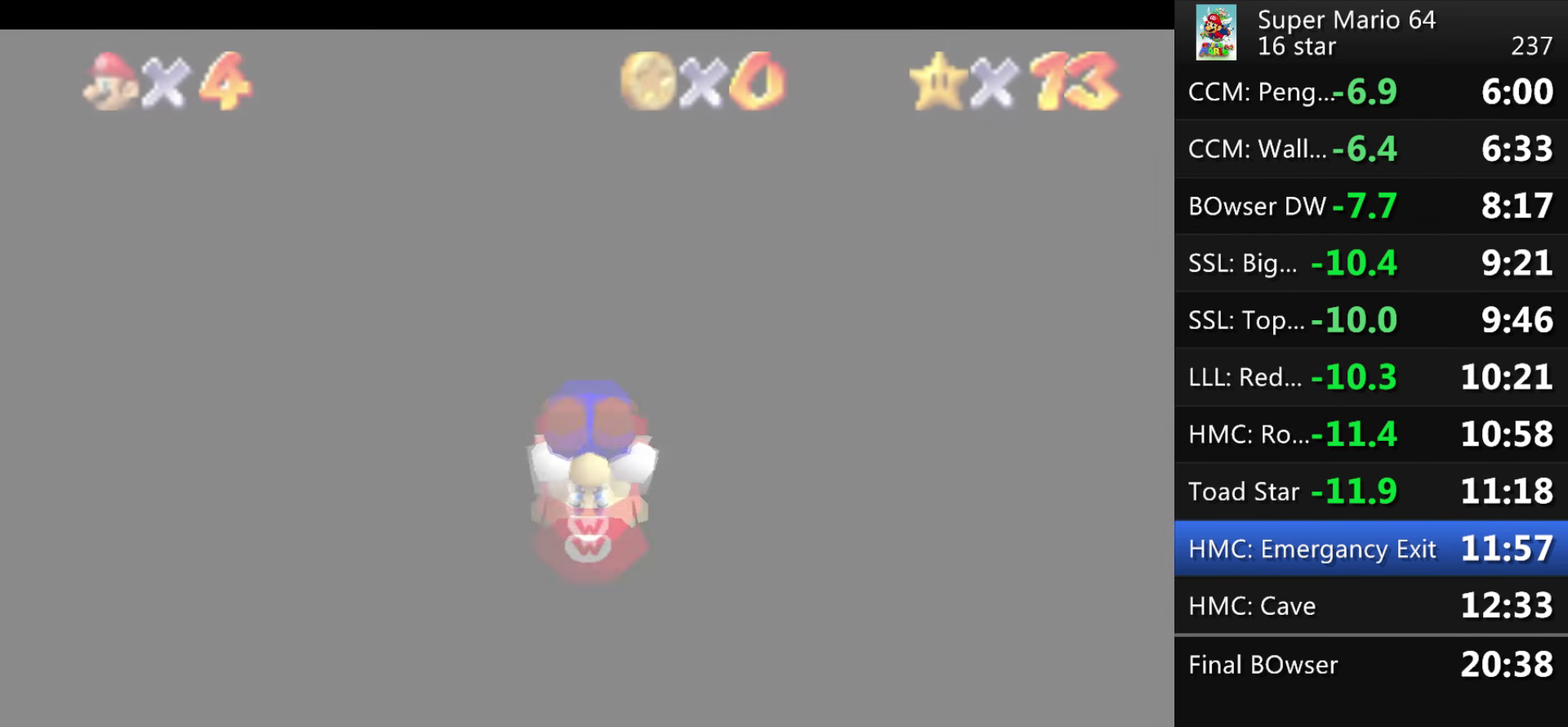
{"buttons": [], "events": [[100, "C_RIGHT", "down"], [200, "C_RIGHT", "up"]]}
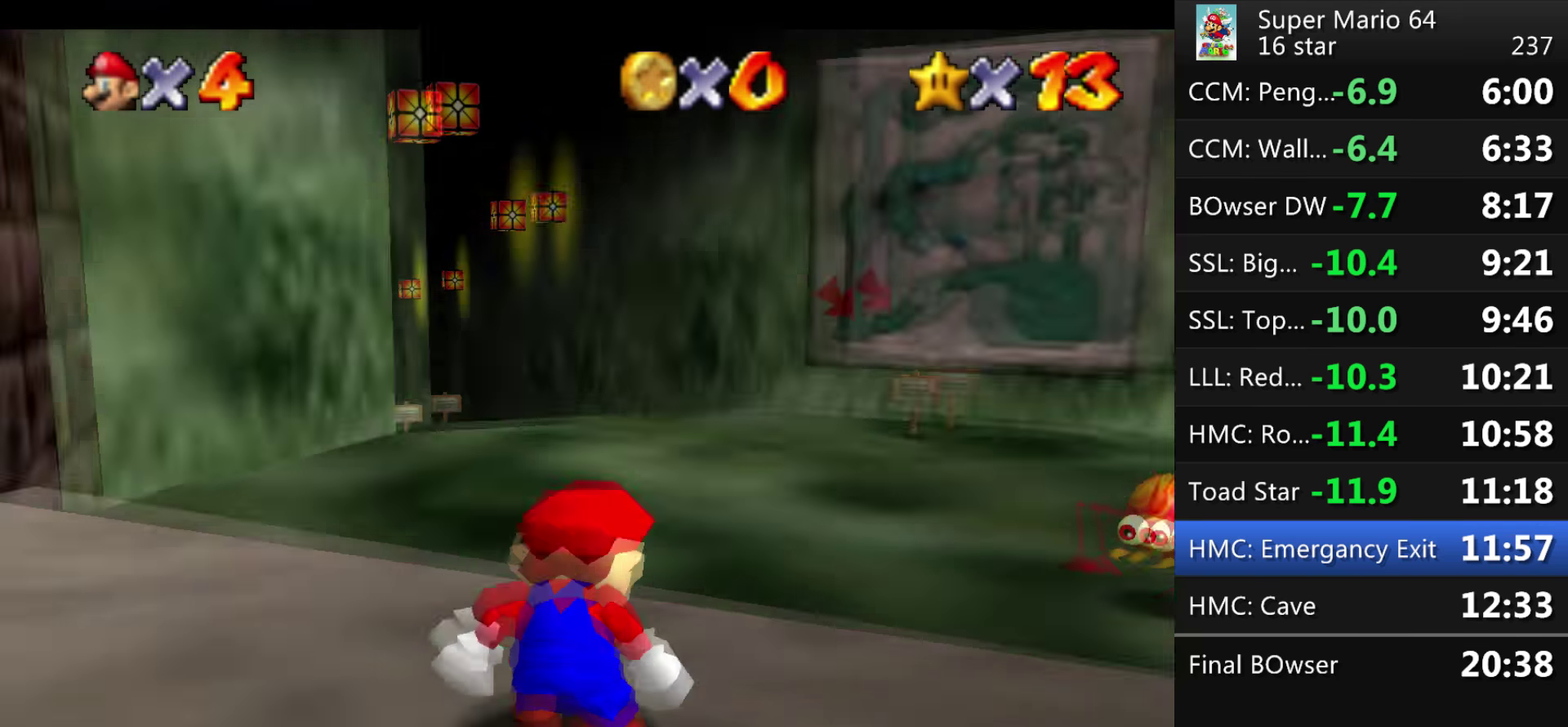
{"buttons": [], "events": []}
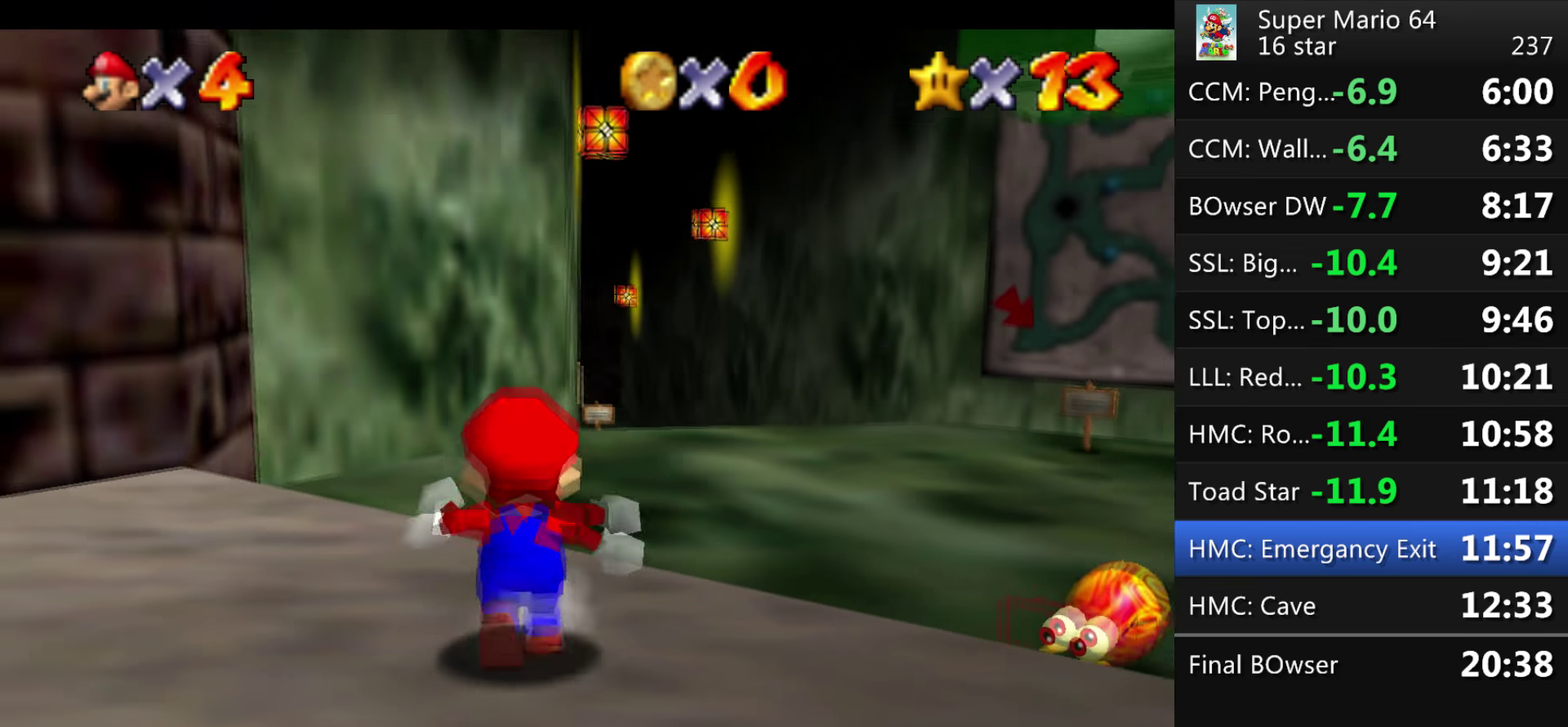
{"buttons": ["A"], "events": [[234, "A", "down"]]}
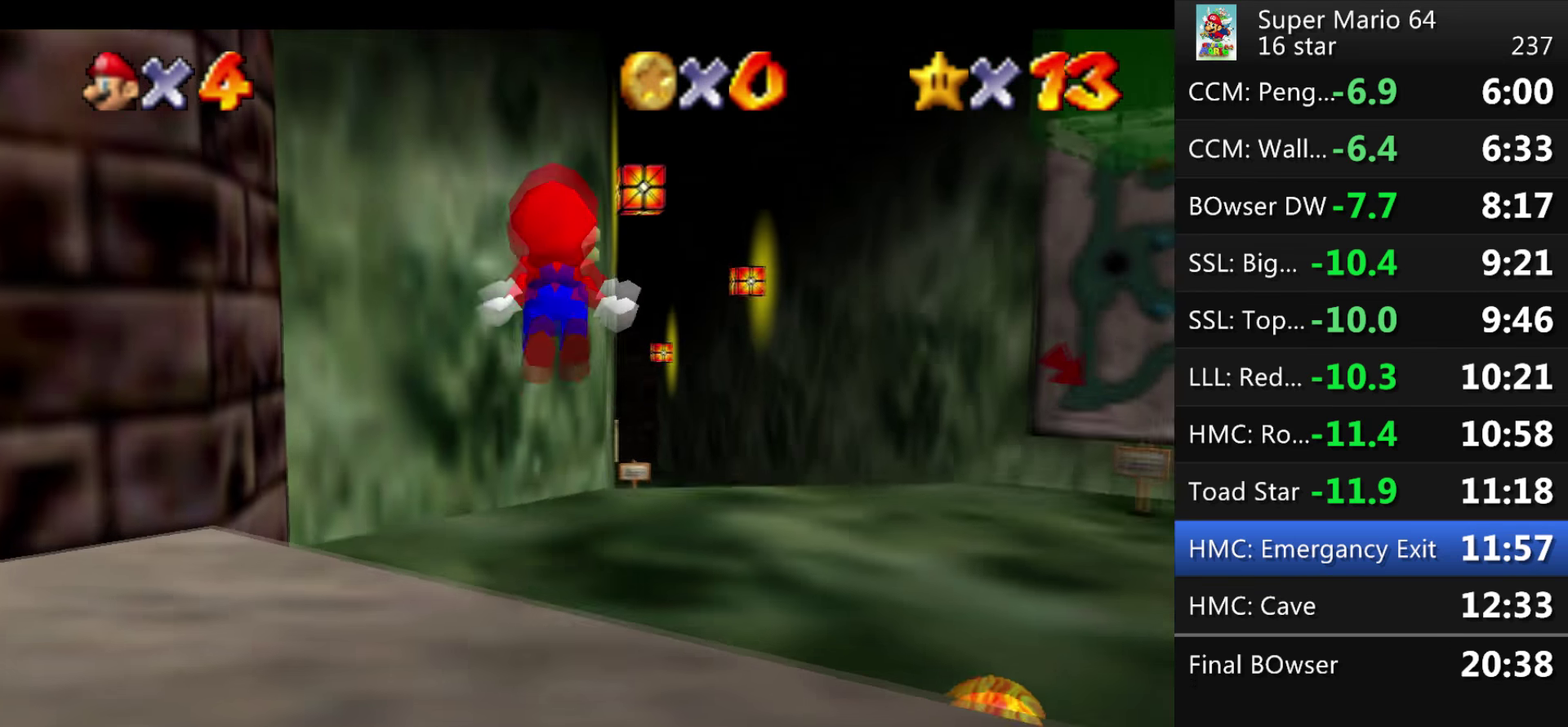
{"buttons": ["A"], "events": [[200, "A", "up"], [367, "A", "down"]]}